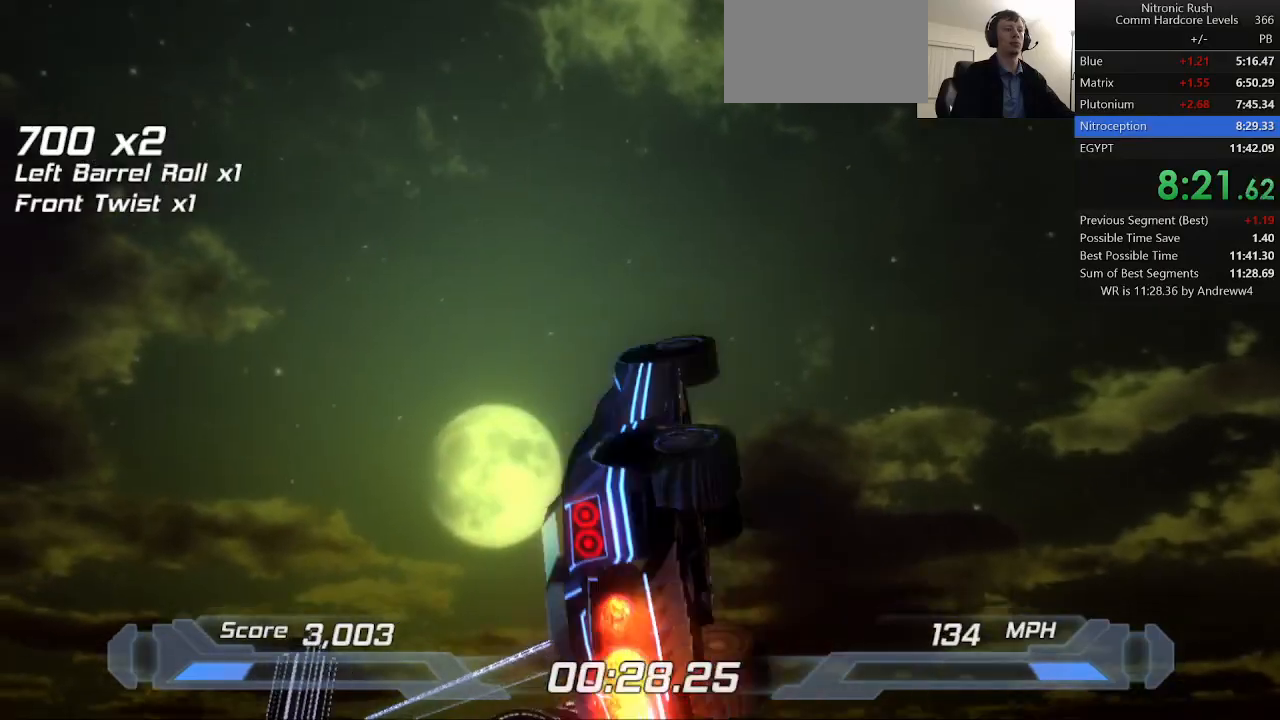
Gameplay with keyboard; each line is a JSON object with the keys held at the frame after it. "events" lists presses ("down") and releases ("up") of "a", "d", "down", "f", "left", "right", "s", "shift", "space", "t", "up" and "w" between this image and that frame as [ms after this image, input, new state], when the widget could be followed in between. No other keys are recorded. Mouse input is not recorded.
{"keys": ["shift"], "events": [[100, "a", "down"], [283, "a", "up"]]}
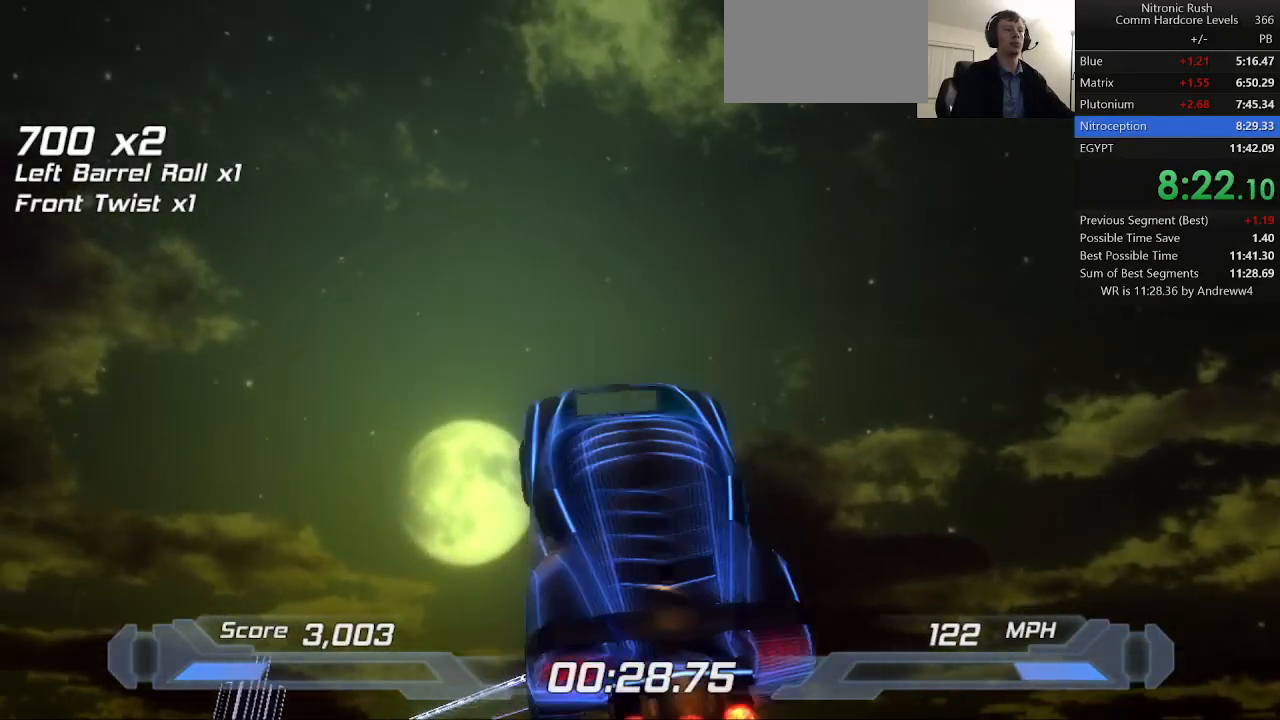
{"keys": ["a", "shift"], "events": [[350, "a", "down"]]}
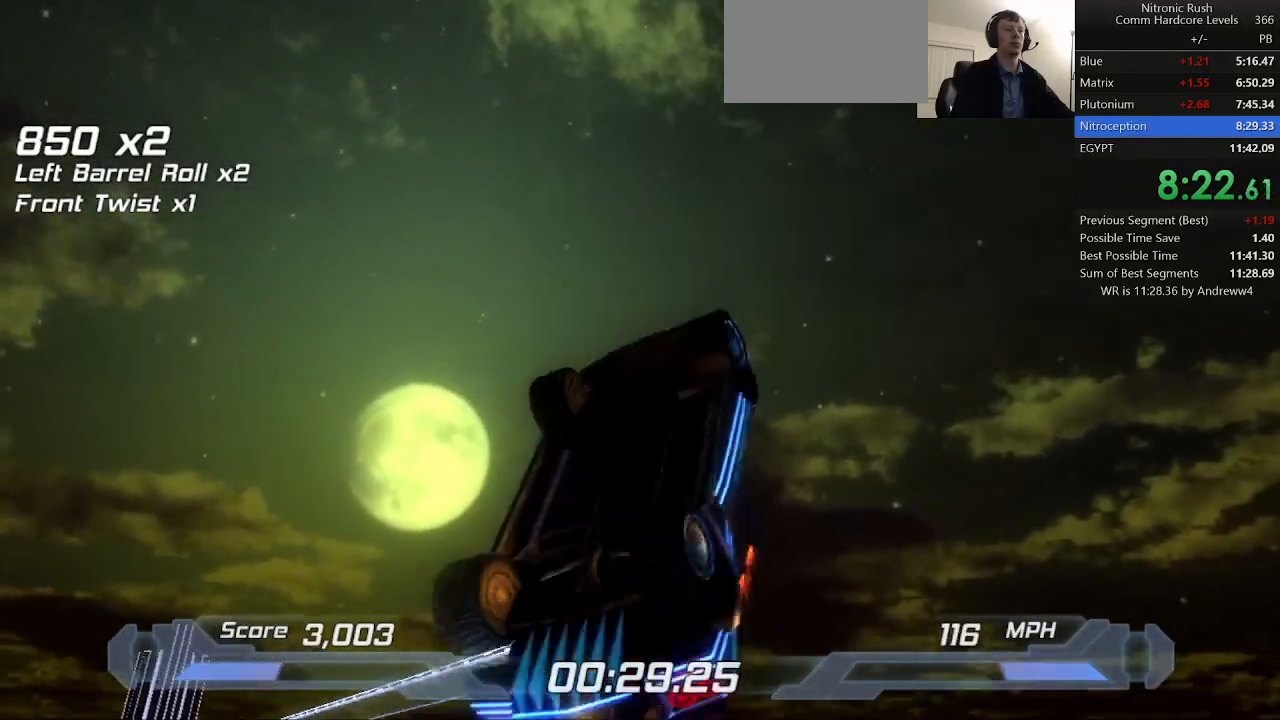
{"keys": ["shift"], "events": [[33, "a", "up"], [400, "a", "down"], [500, "a", "up"]]}
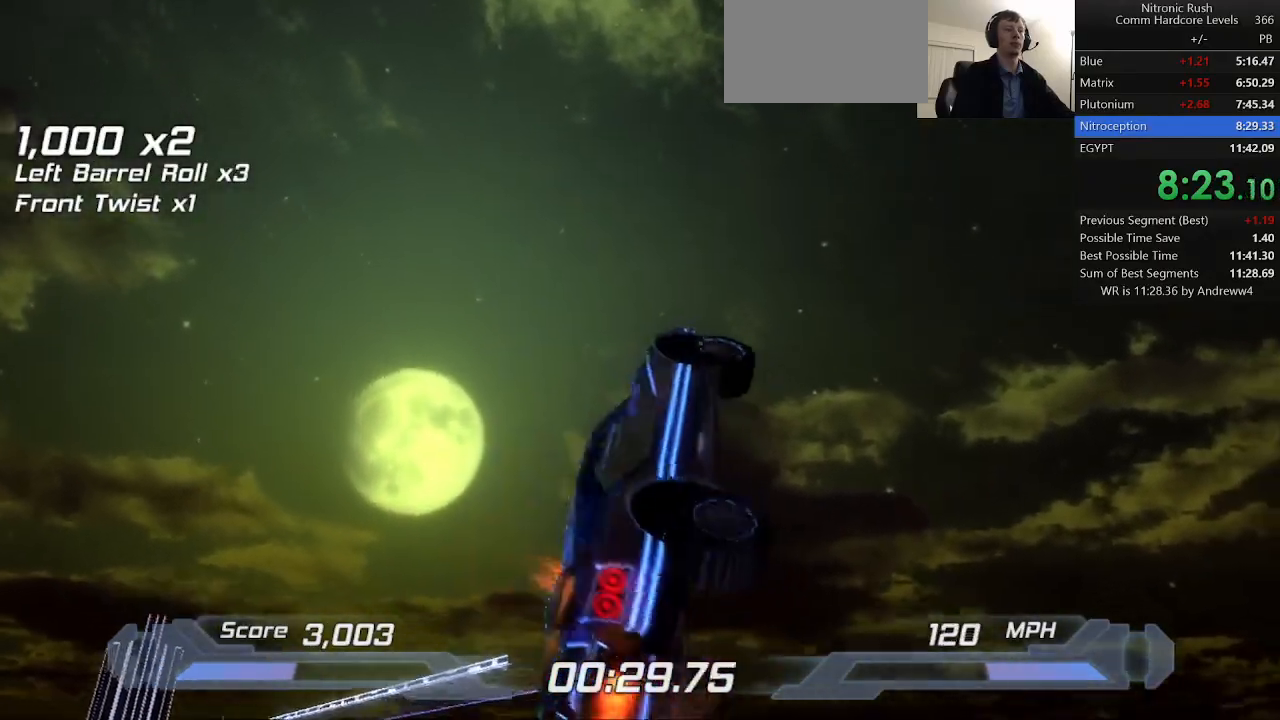
{"keys": ["d", "shift"], "events": [[417, "d", "down"]]}
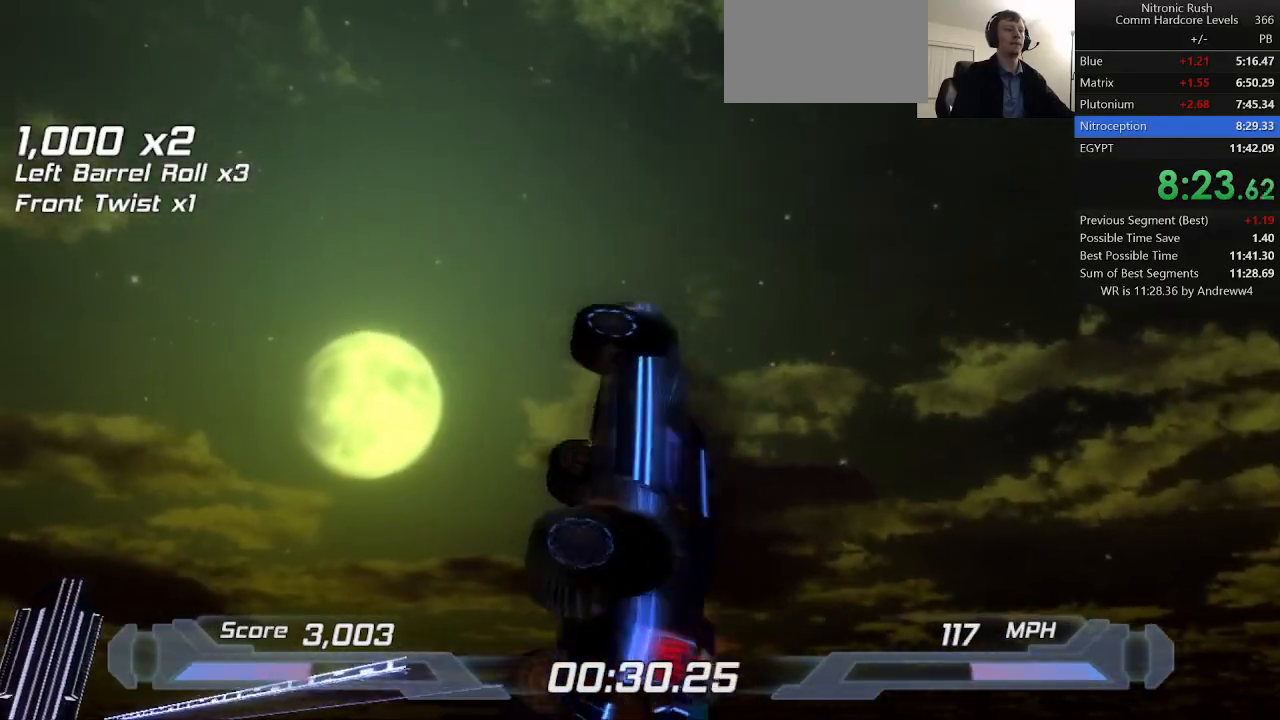
{"keys": ["shift", "w"], "events": [[67, "d", "up"], [450, "w", "down"]]}
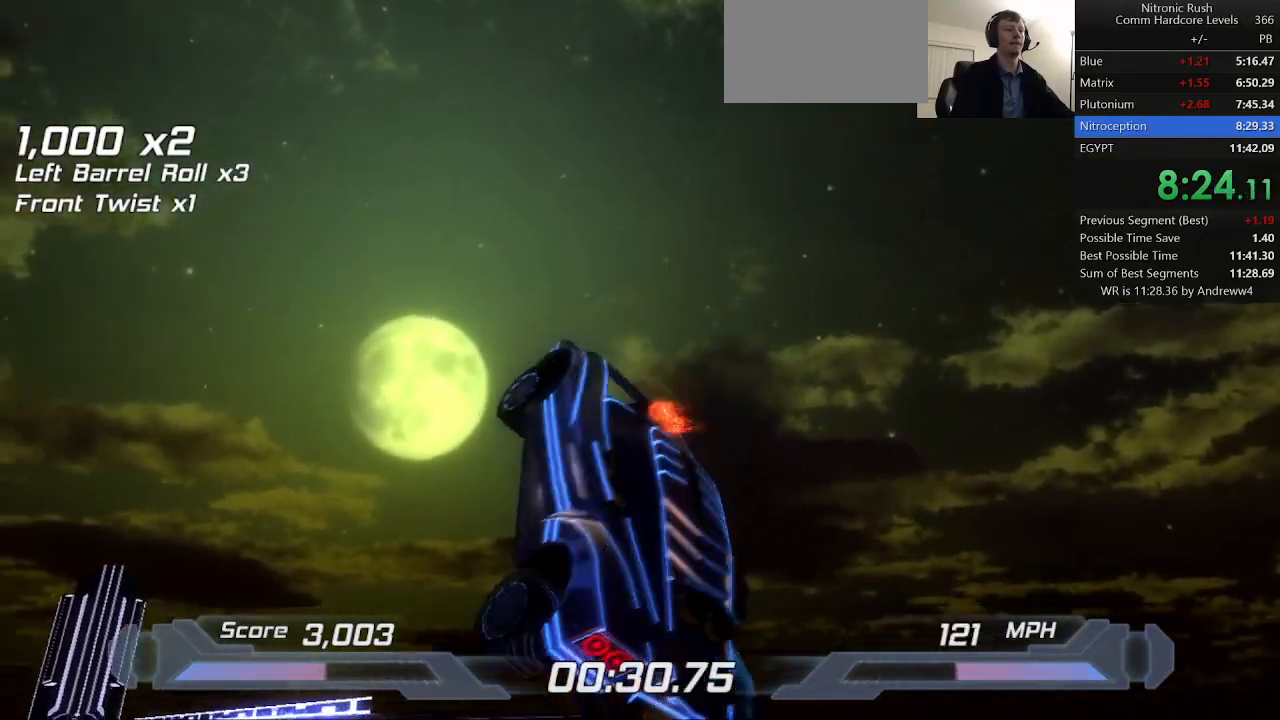
{"keys": ["shift"], "events": [[33, "w", "up"], [167, "d", "down"], [217, "d", "up"]]}
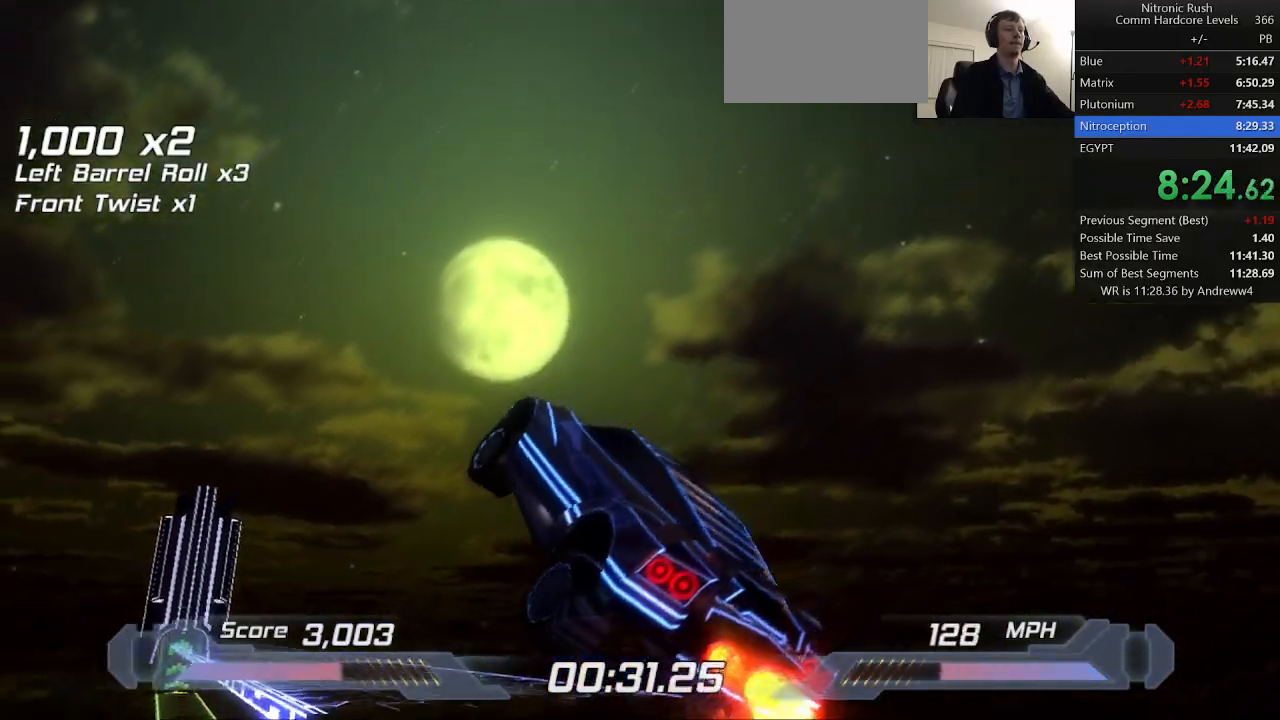
{"keys": ["shift"], "events": [[100, "a", "down"], [250, "a", "up"], [333, "w", "down"], [367, "w", "up"]]}
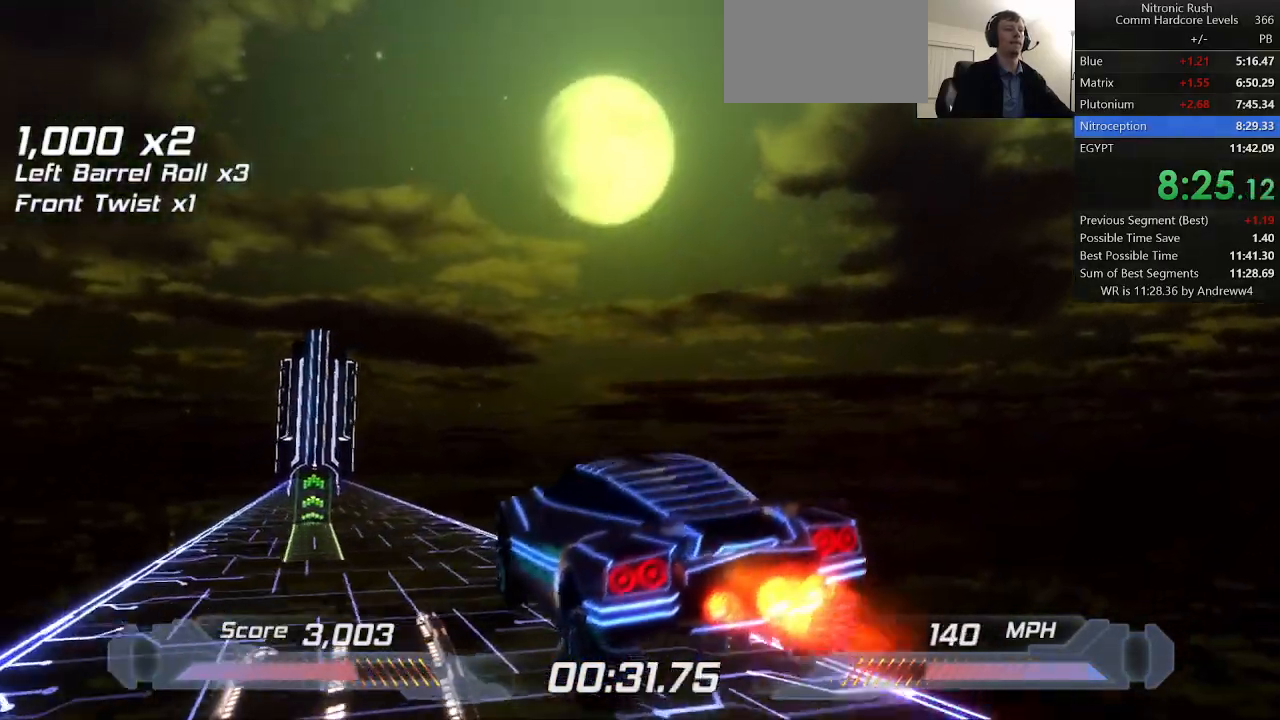
{"keys": ["shift"], "events": [[67, "d", "down"], [67, "s", "down"], [117, "s", "up"], [167, "d", "up"], [217, "left", "down"], [483, "left", "up"]]}
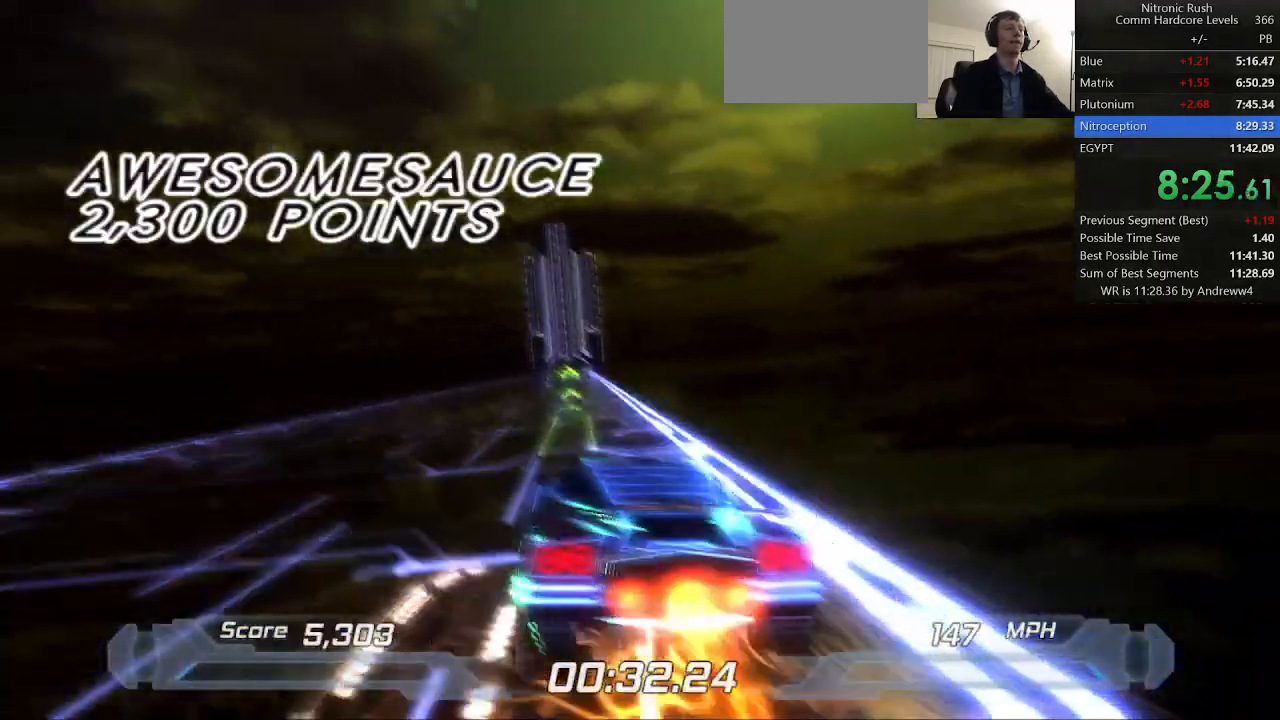
{"keys": ["shift"], "events": []}
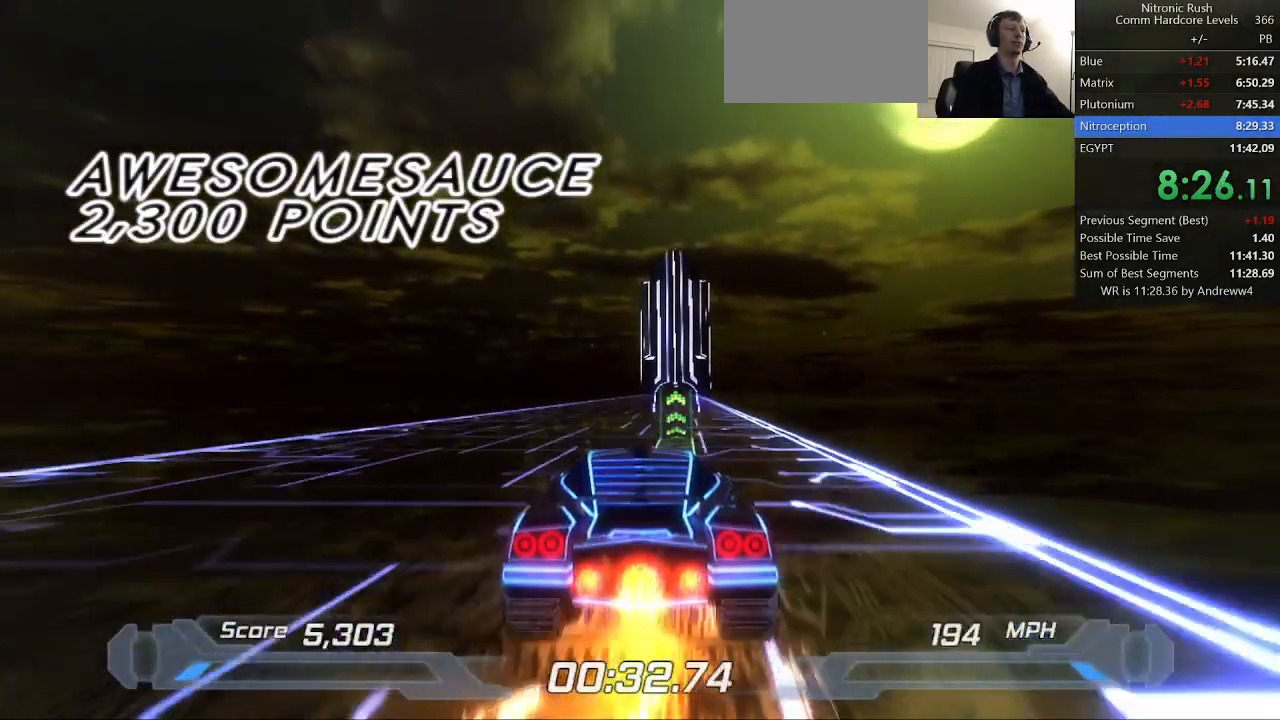
{"keys": ["shift"], "events": [[383, "right", "down"], [433, "right", "up"]]}
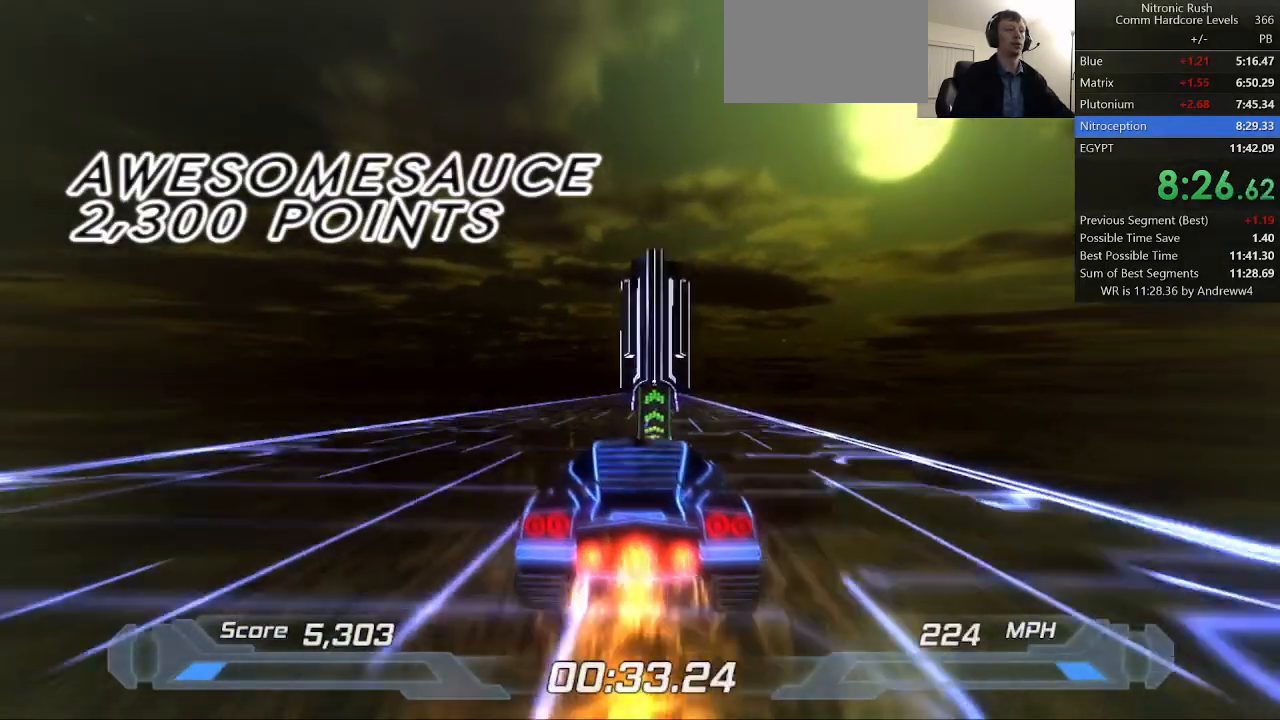
{"keys": ["shift"], "events": []}
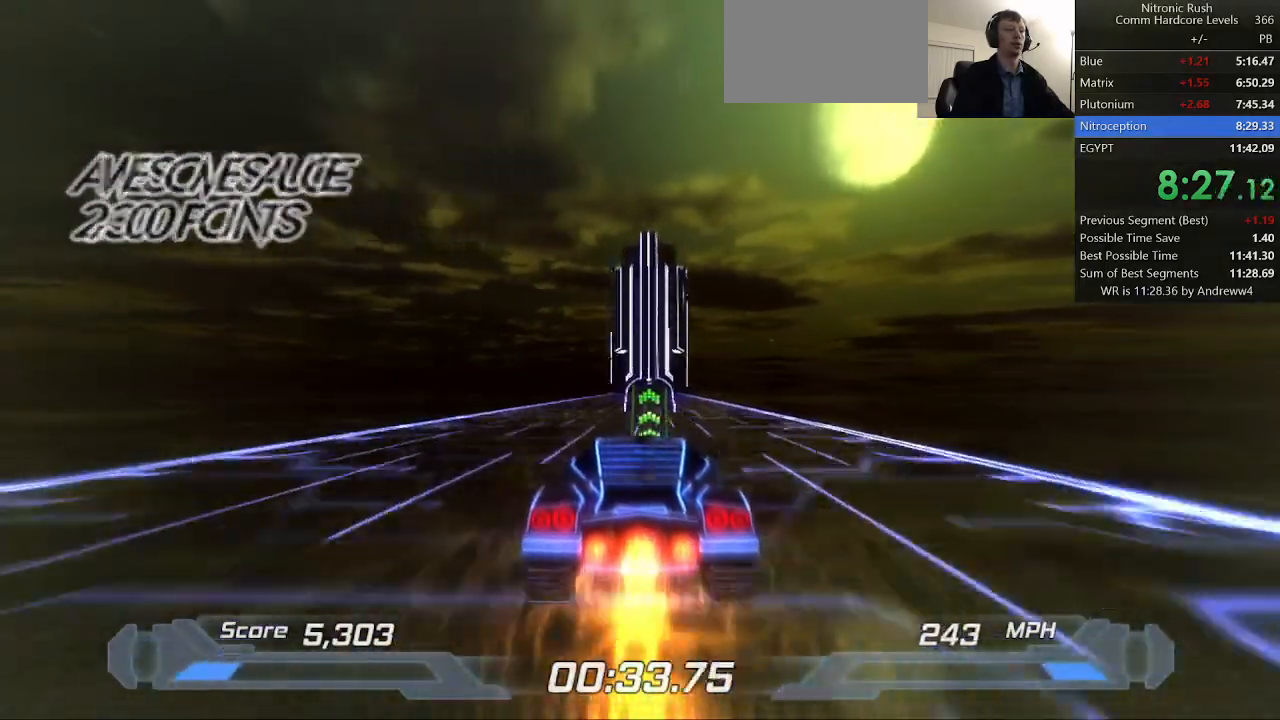
{"keys": ["shift"], "events": []}
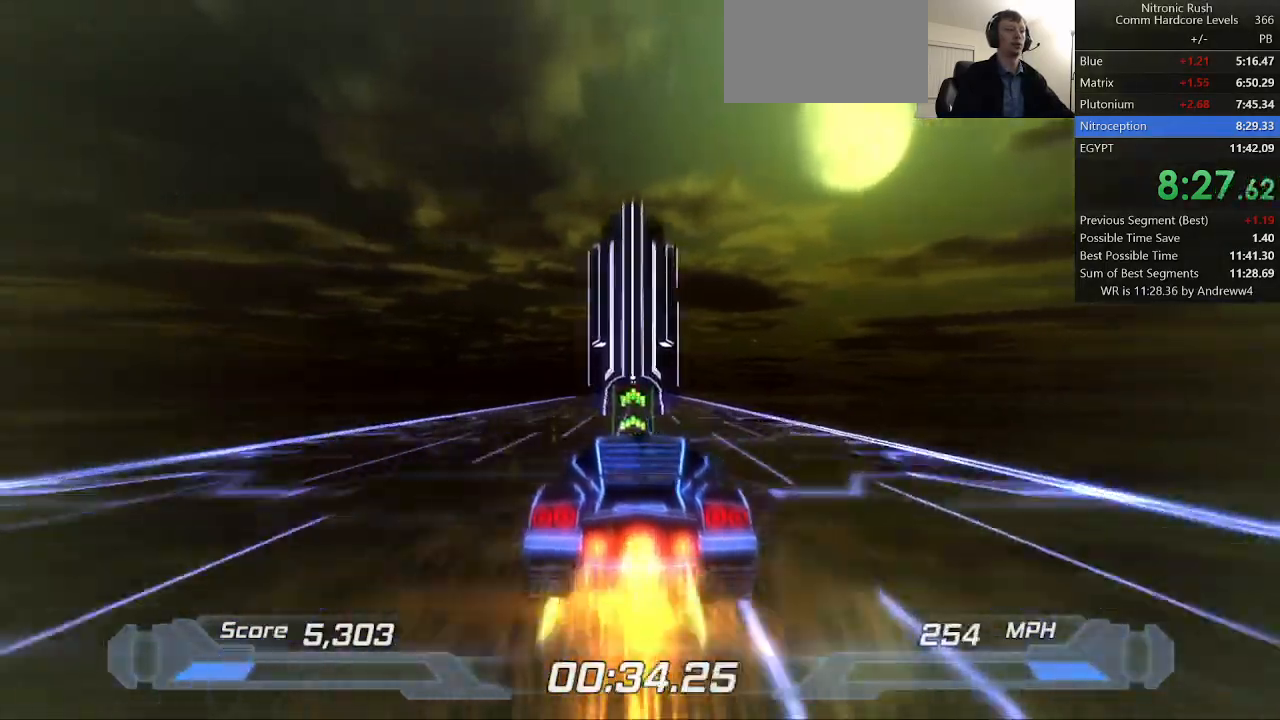
{"keys": ["shift"], "events": []}
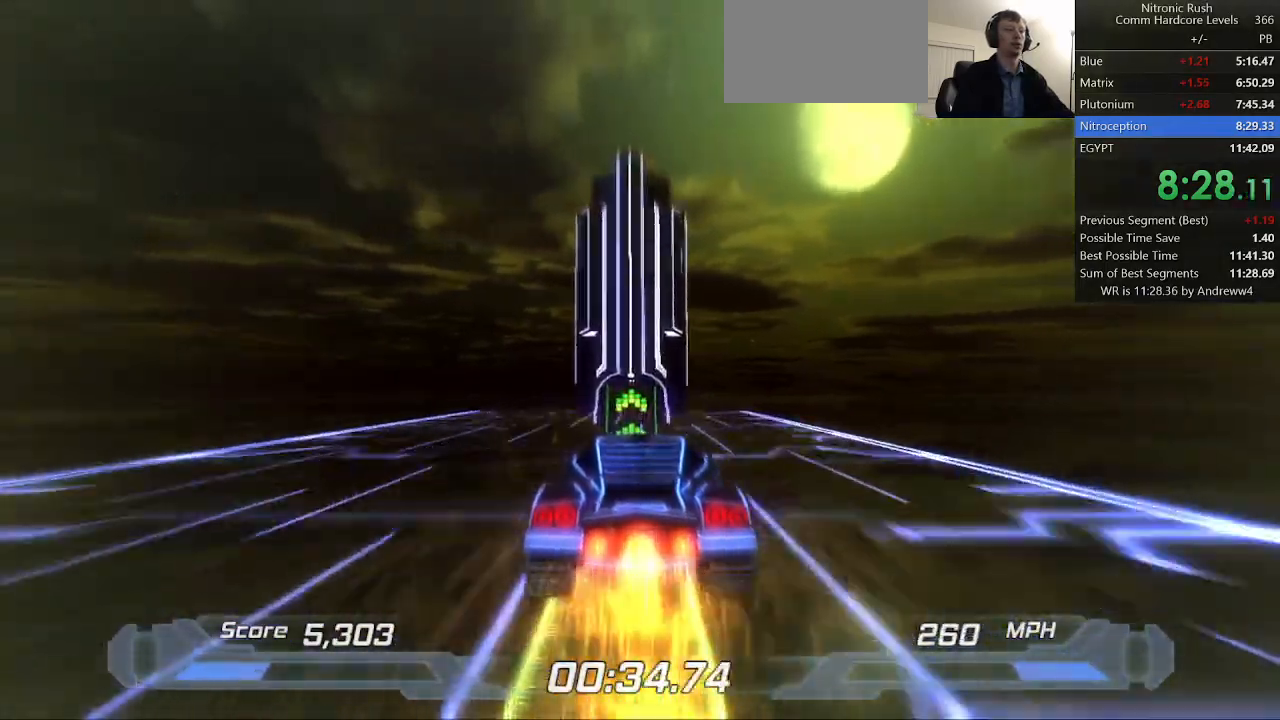
{"keys": ["shift"], "events": [[350, "w", "down"], [483, "w", "up"]]}
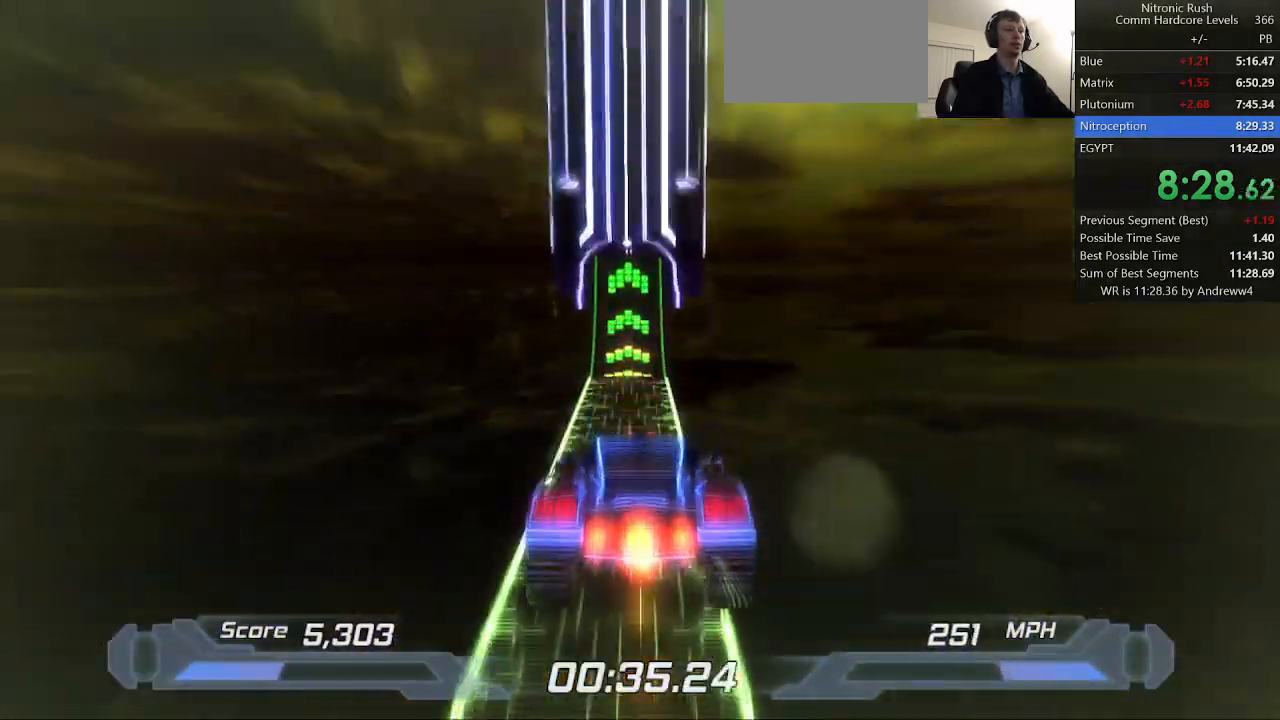
{"keys": ["shift"], "events": [[83, "s", "down"], [267, "s", "up"]]}
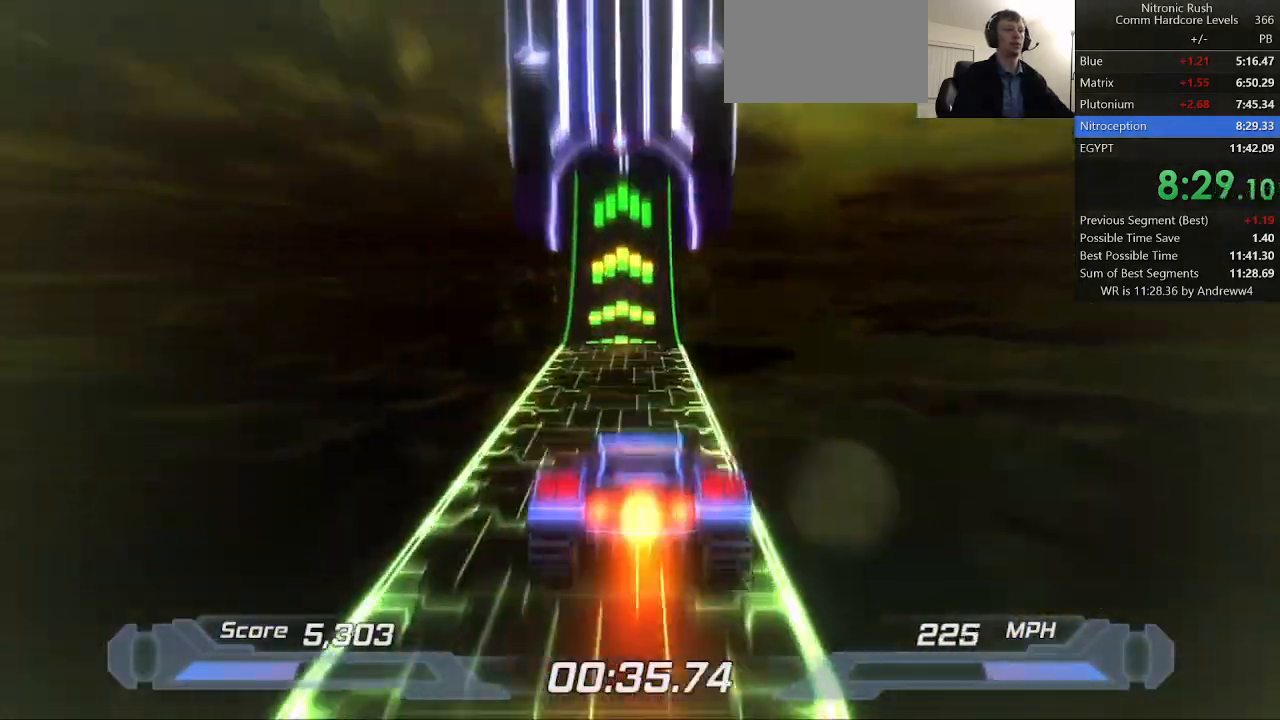
{"keys": ["shift", "w"], "events": [[333, "w", "down"]]}
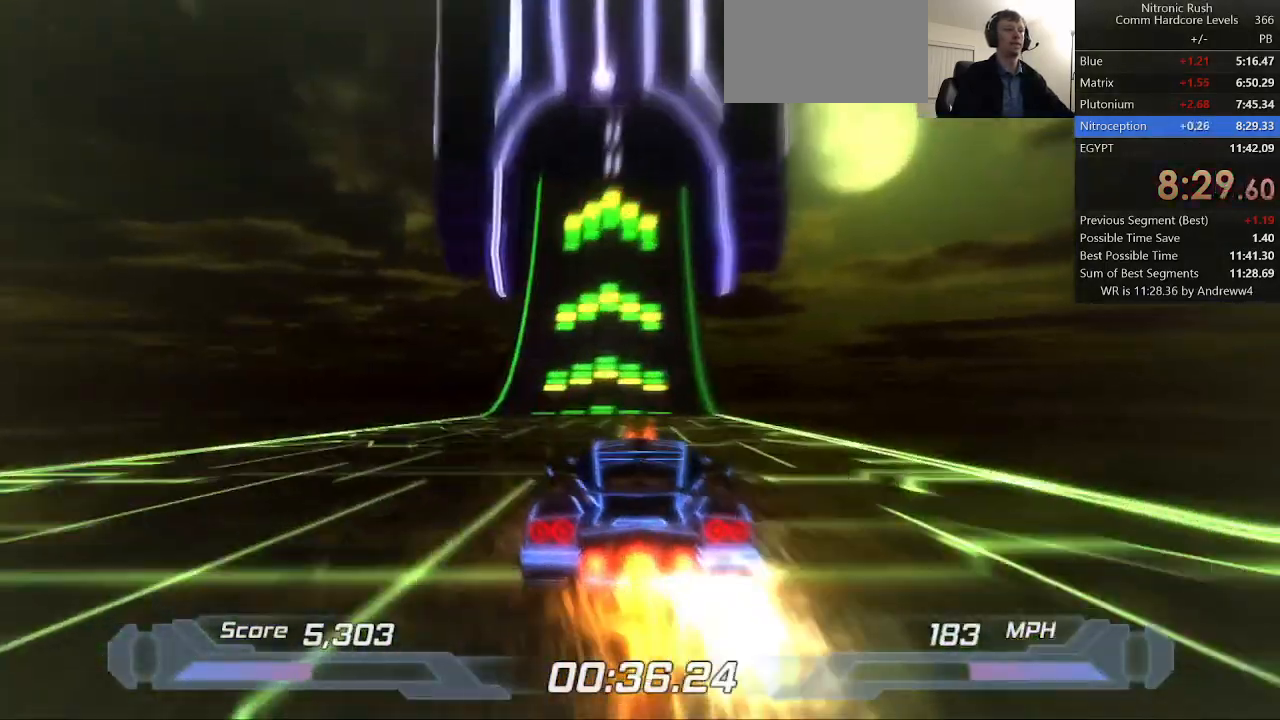
{"keys": ["shift"], "events": [[17, "w", "up"]]}
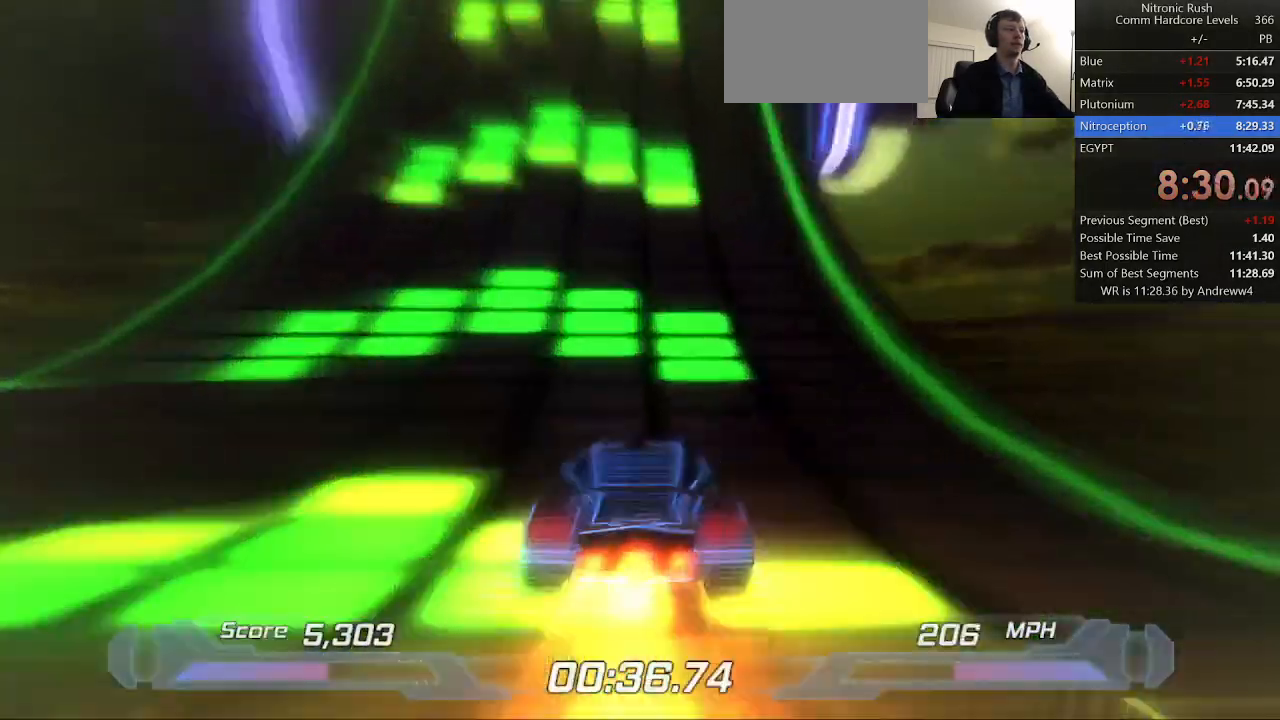
{"keys": ["shift"], "events": []}
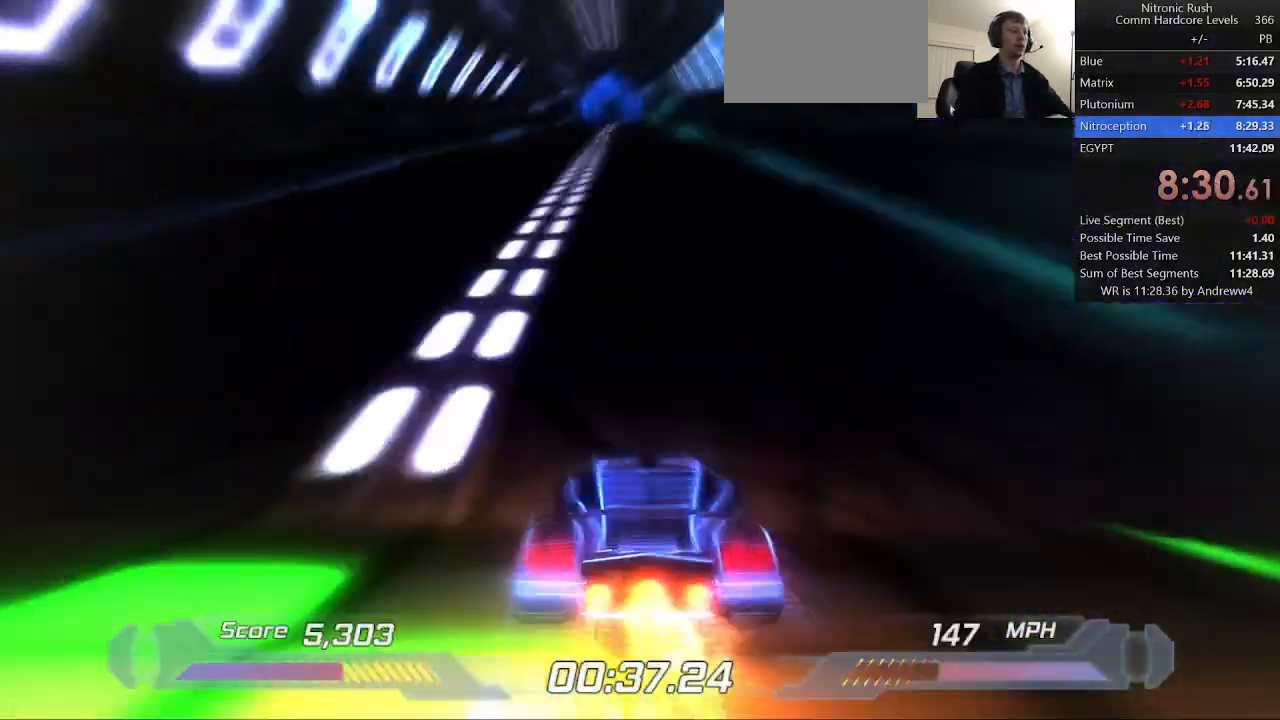
{"keys": ["shift"], "events": []}
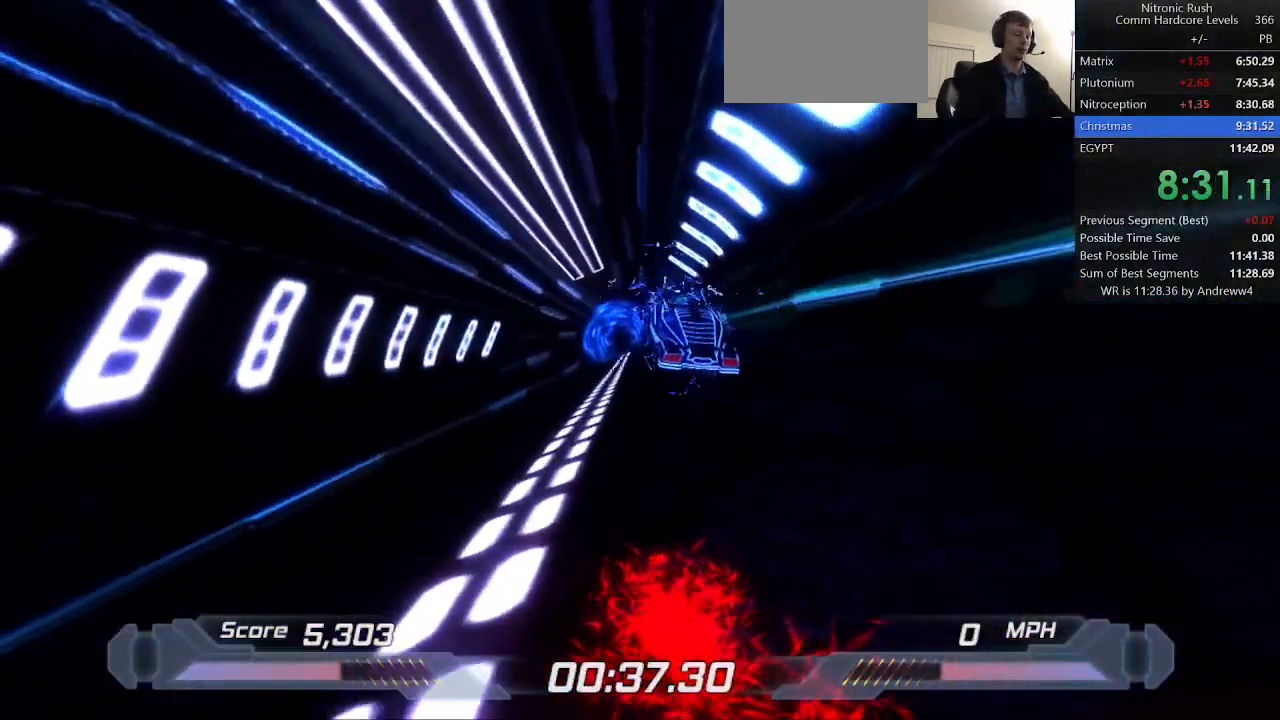
{"keys": [], "events": [[217, "shift", "up"]]}
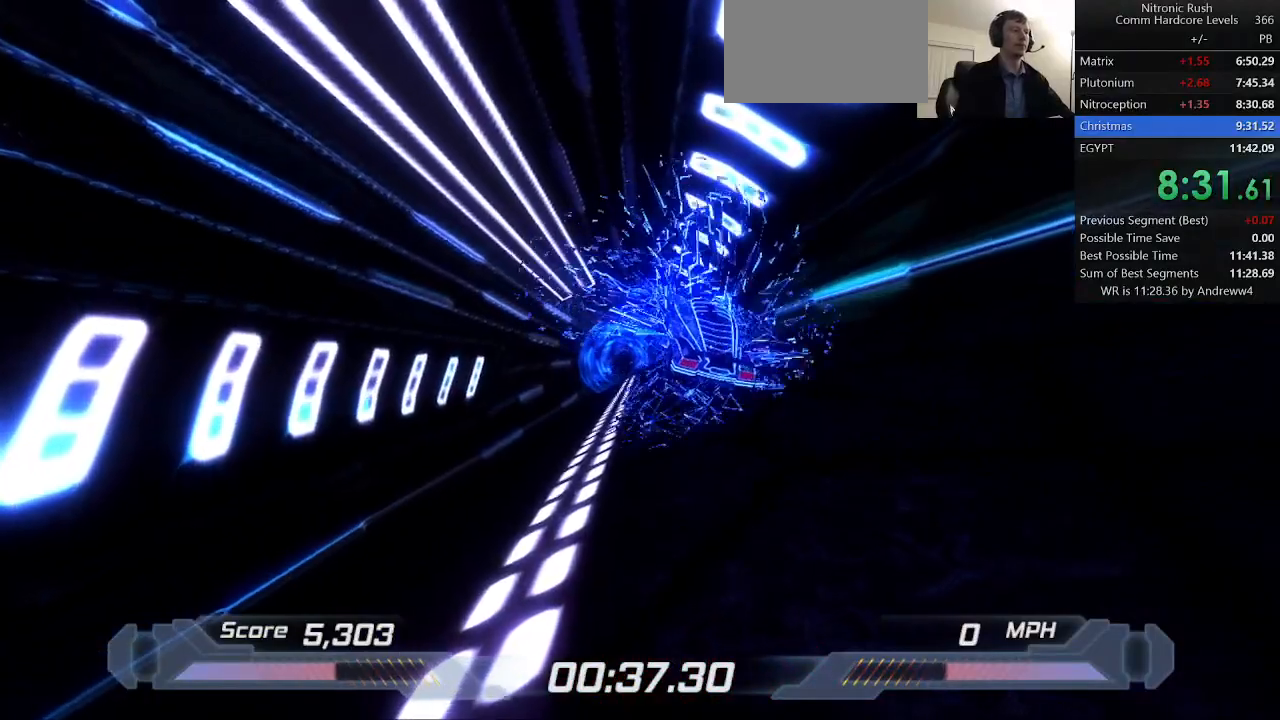
{"keys": [], "events": []}
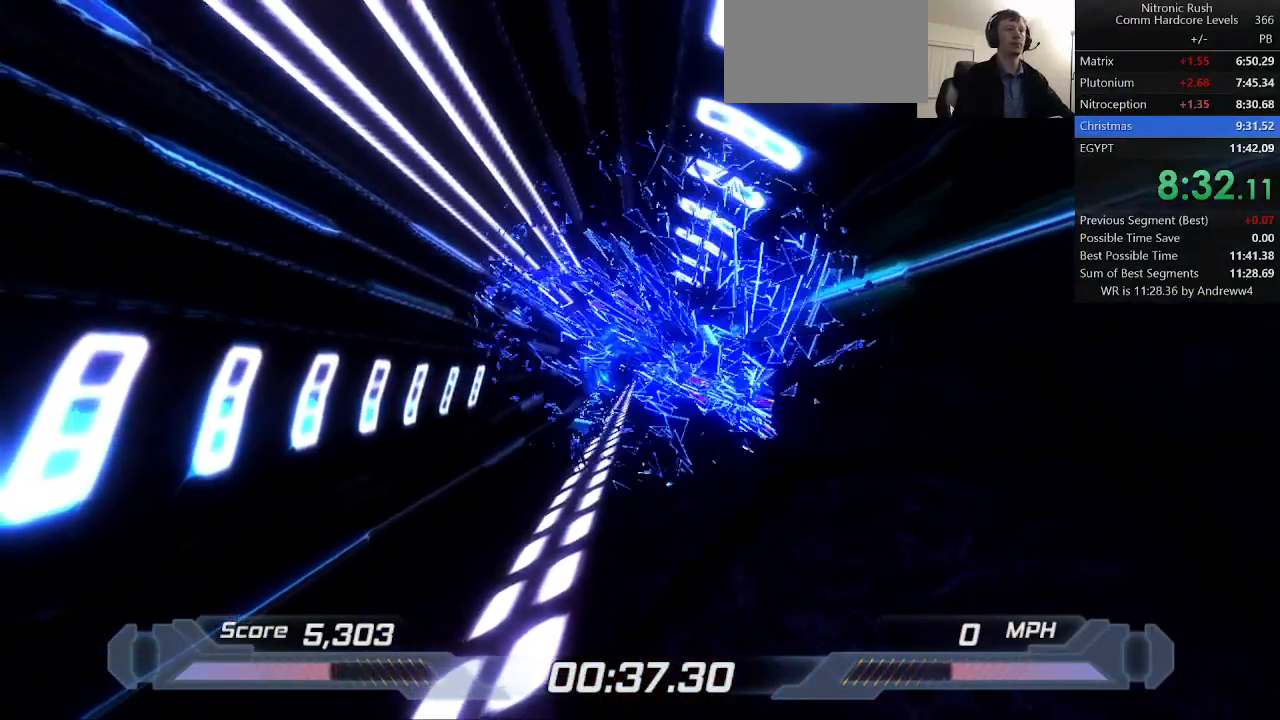
{"keys": ["space"], "events": [[467, "space", "down"]]}
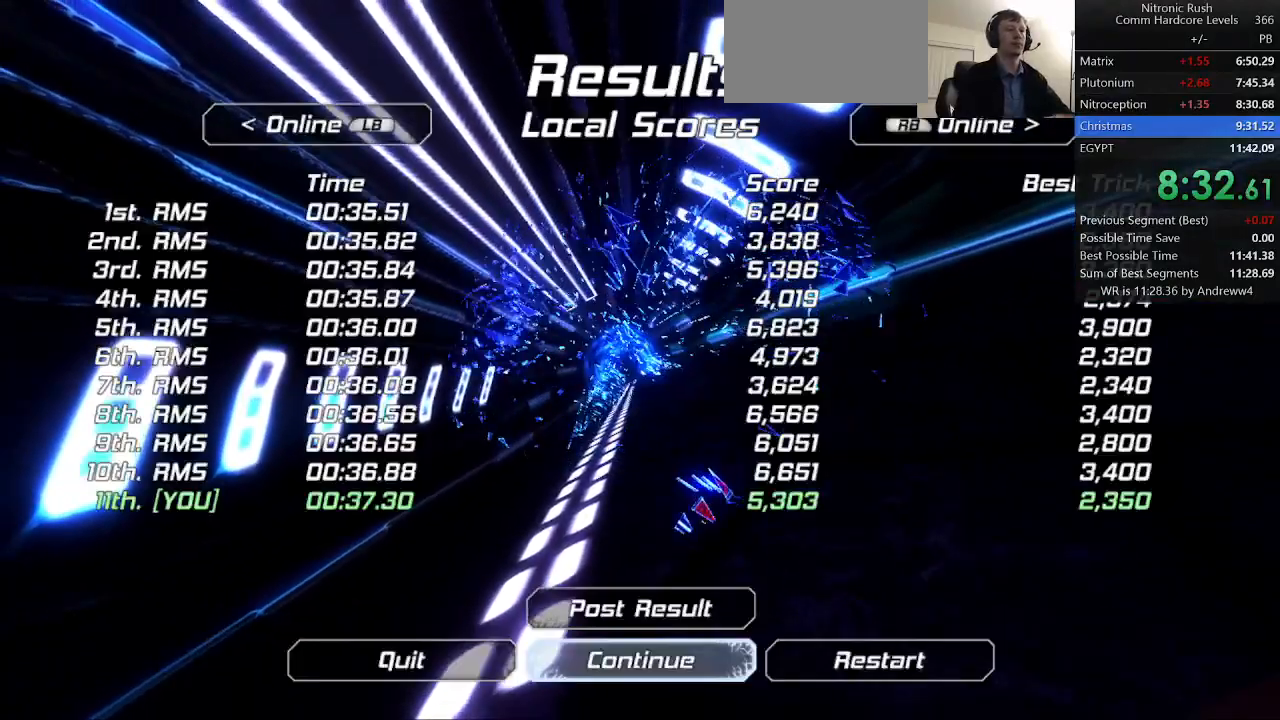
{"keys": [], "events": [[67, "space", "up"]]}
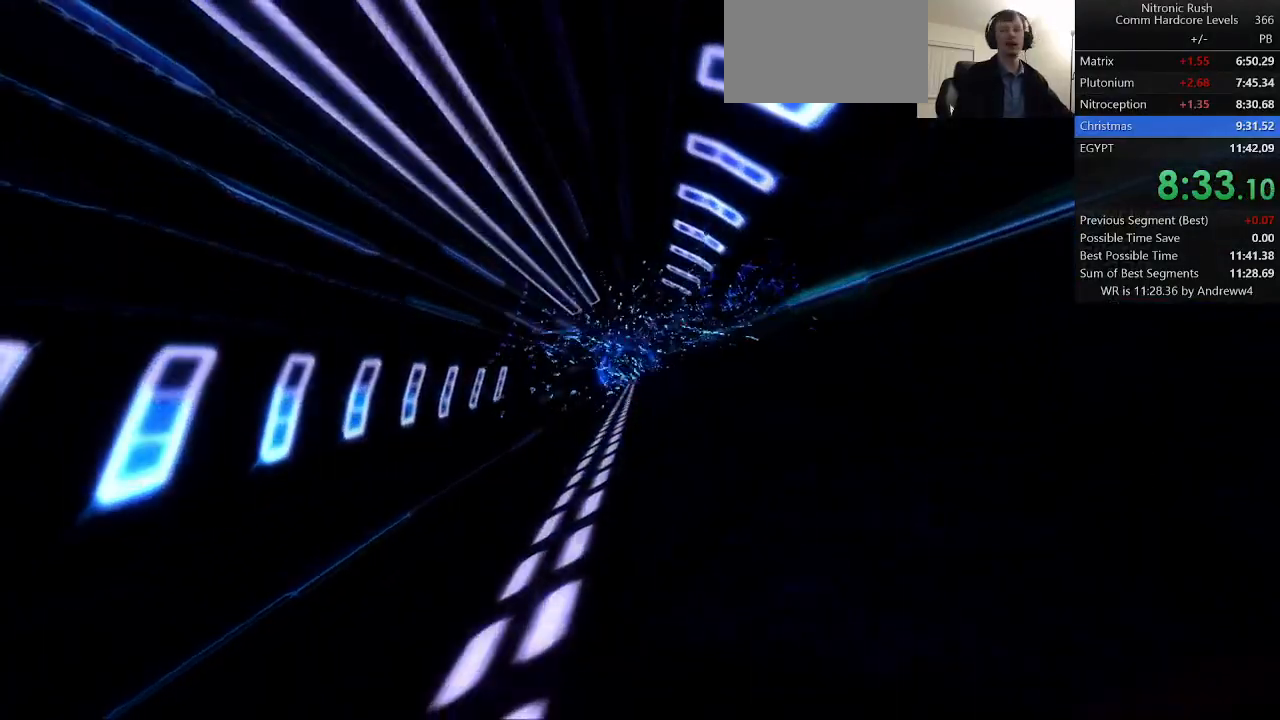
{"keys": ["left"], "events": [[233, "right", "down"], [317, "left", "down"], [317, "right", "up"], [367, "left", "up"], [400, "right", "down"], [450, "left", "down"], [450, "right", "up"]]}
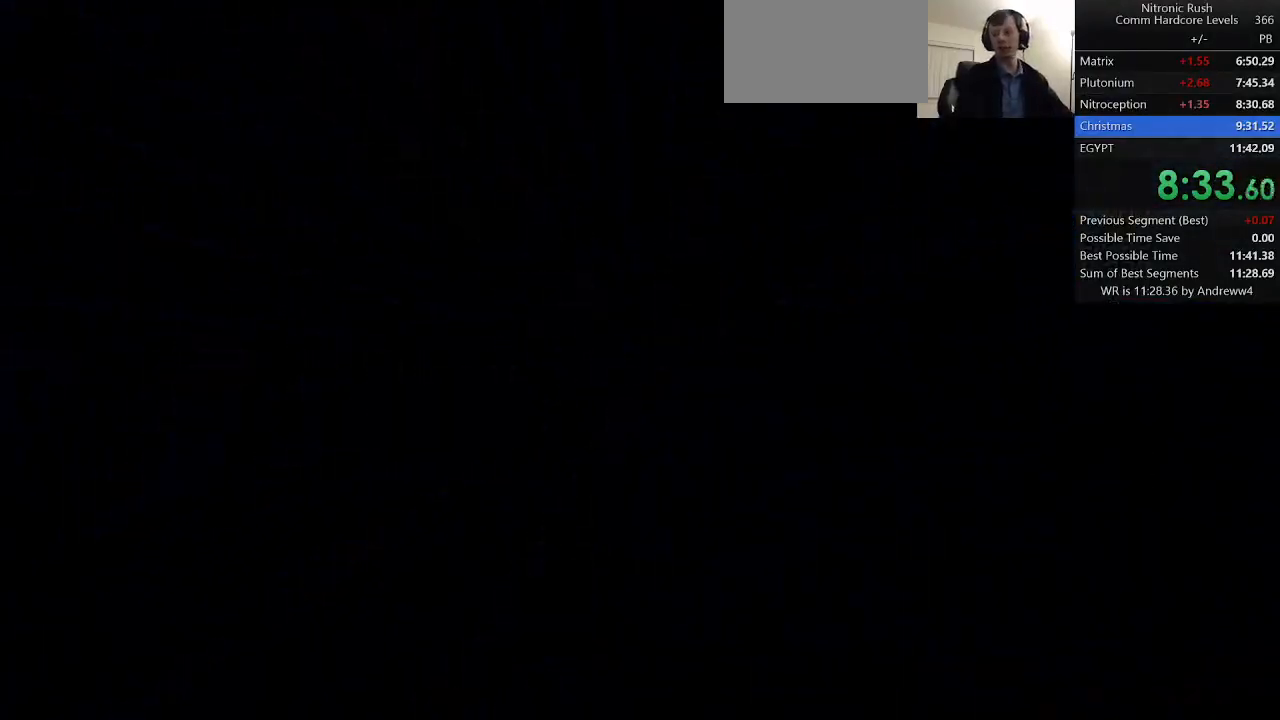
{"keys": ["left", "right"], "events": [[50, "left", "up"], [50, "right", "down"], [83, "left", "down"], [83, "right", "up"], [183, "left", "up"], [183, "right", "down"], [250, "left", "down"], [283, "right", "up"], [333, "right", "down"], [383, "left", "up"], [433, "left", "down"], [433, "right", "up"], [483, "right", "down"]]}
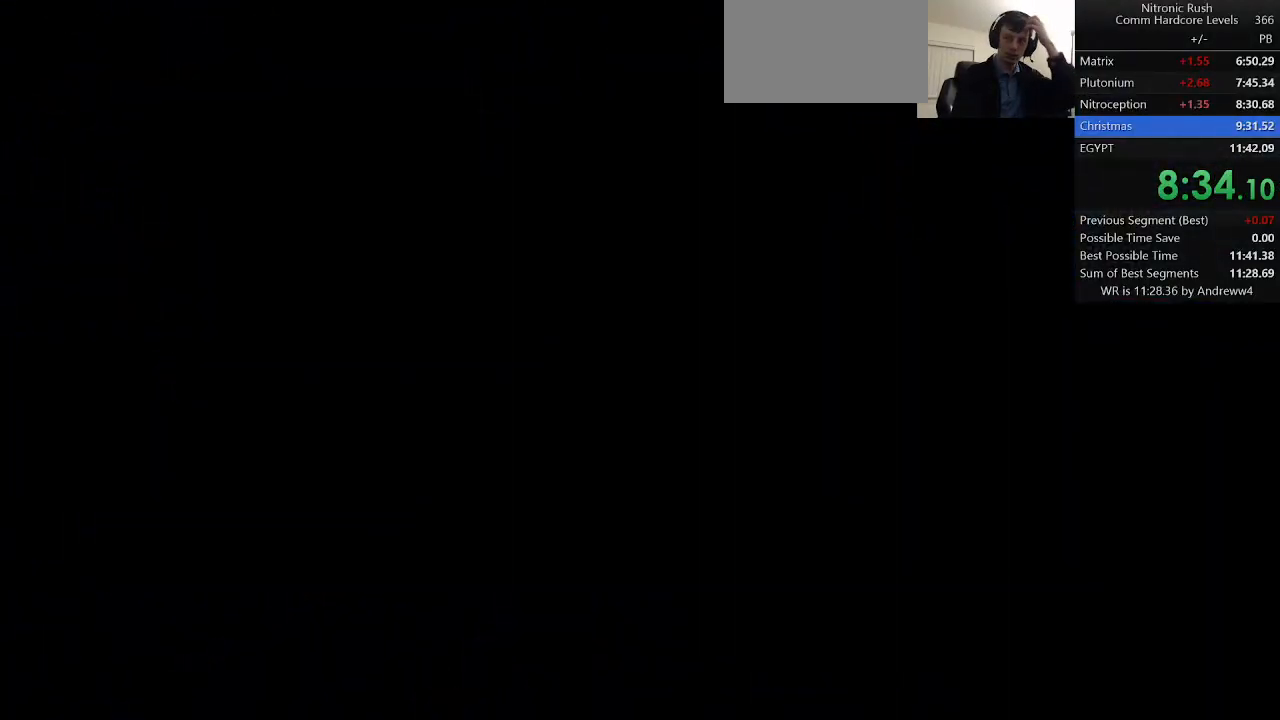
{"keys": ["right"], "events": [[17, "left", "up"], [67, "left", "down"], [67, "right", "up"], [150, "right", "down"], [200, "left", "up"], [250, "left", "down"], [250, "right", "up"], [300, "right", "down"], [350, "left", "up"], [400, "left", "down"], [400, "right", "up"], [450, "right", "down"], [483, "left", "up"]]}
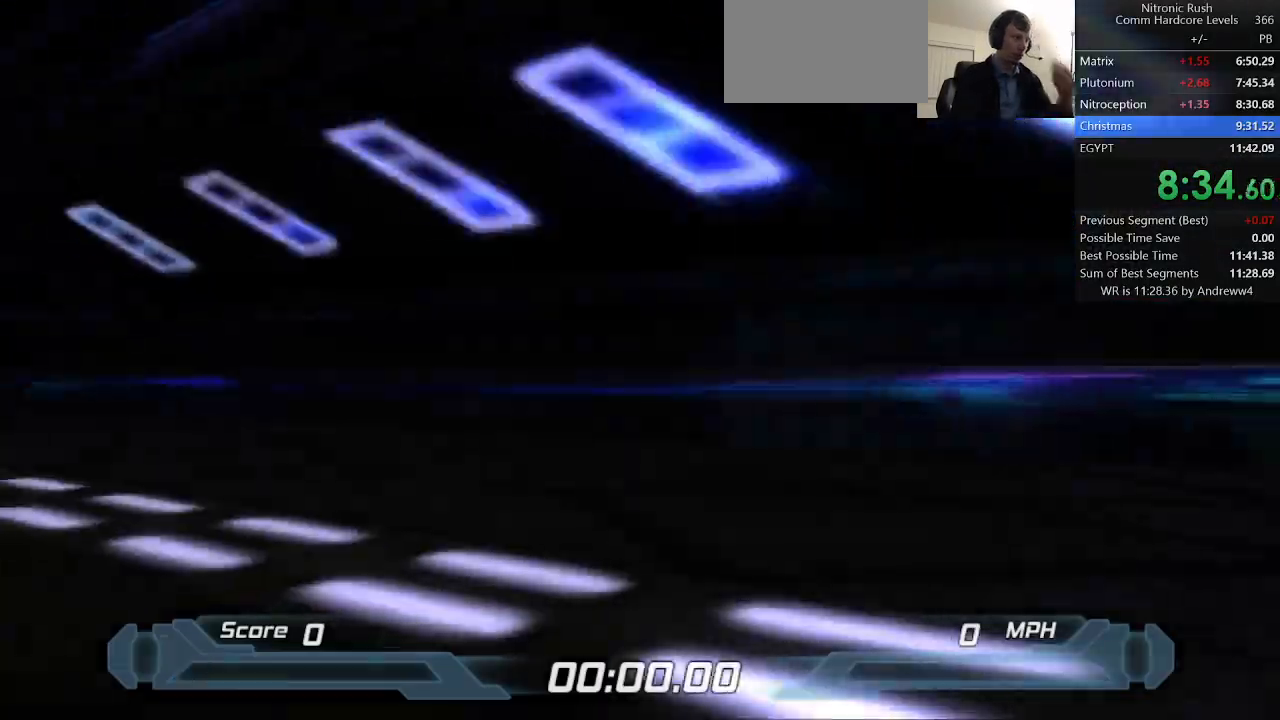
{"keys": [], "events": [[83, "left", "down"], [83, "right", "up"], [133, "right", "down"], [183, "left", "up"], [233, "left", "down"], [233, "right", "up"], [317, "right", "down"], [367, "left", "up"], [400, "right", "up"]]}
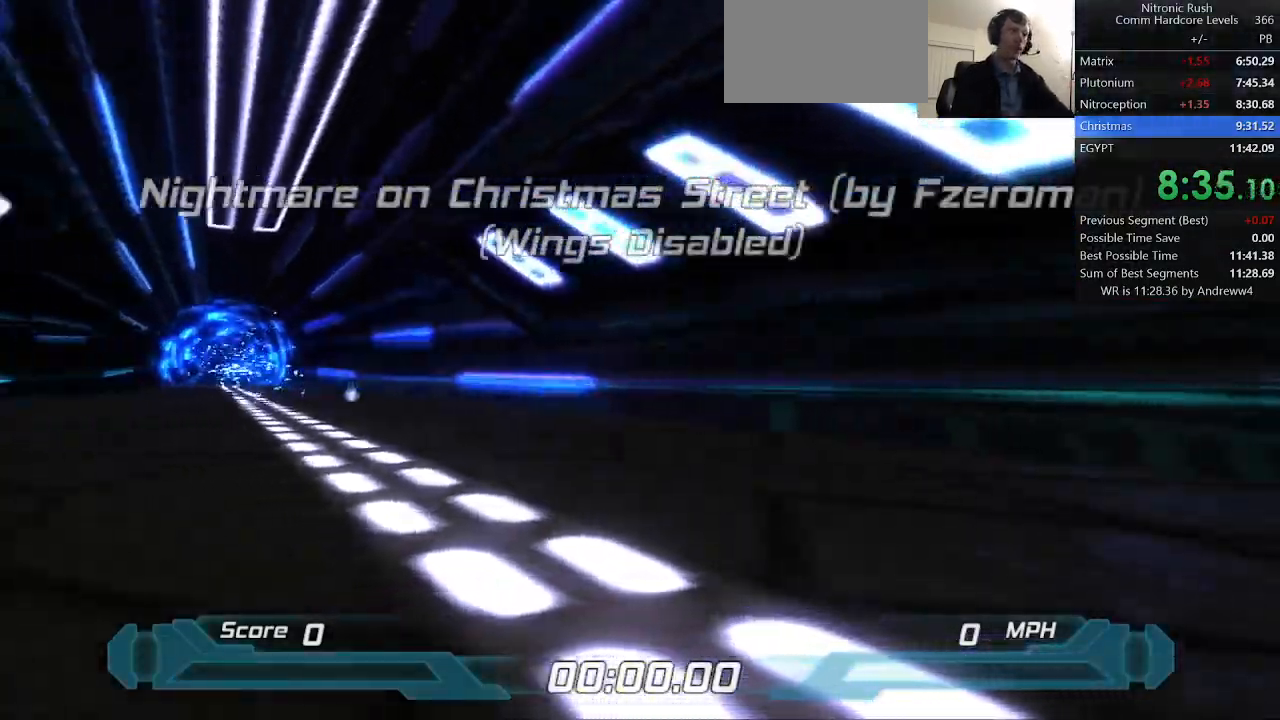
{"keys": ["shift"], "events": [[200, "shift", "down"]]}
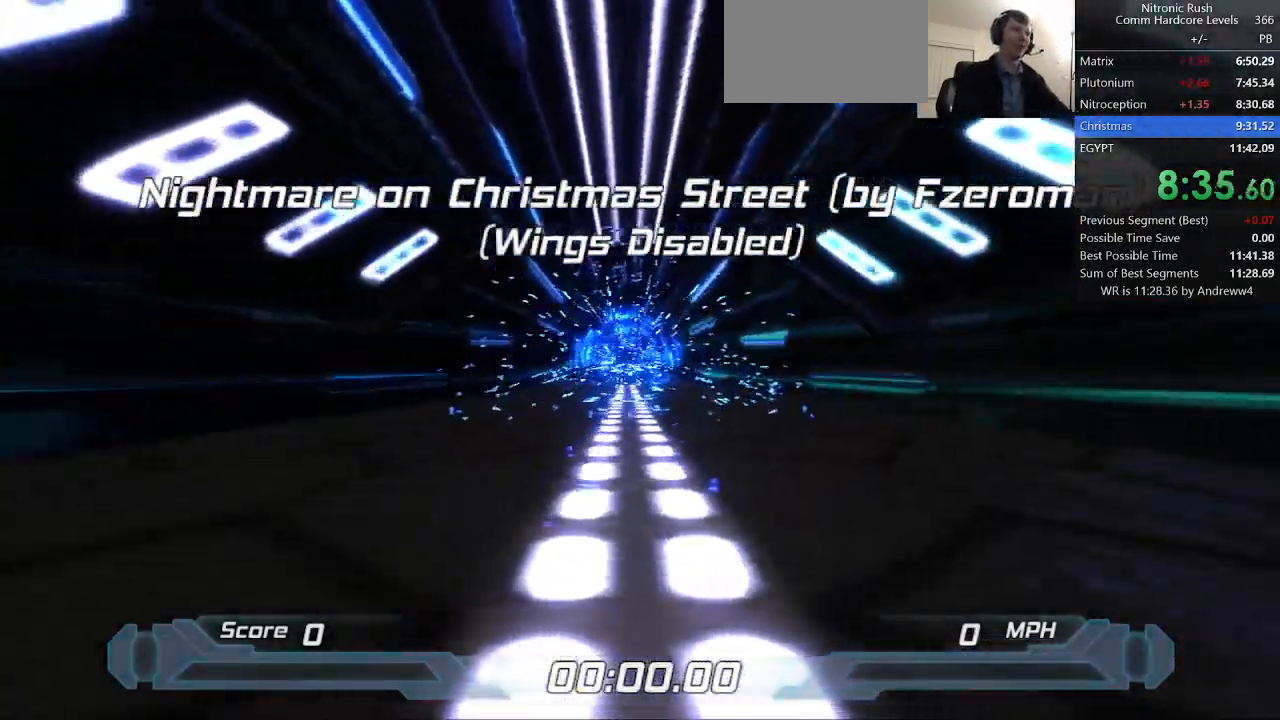
{"keys": ["shift"], "events": []}
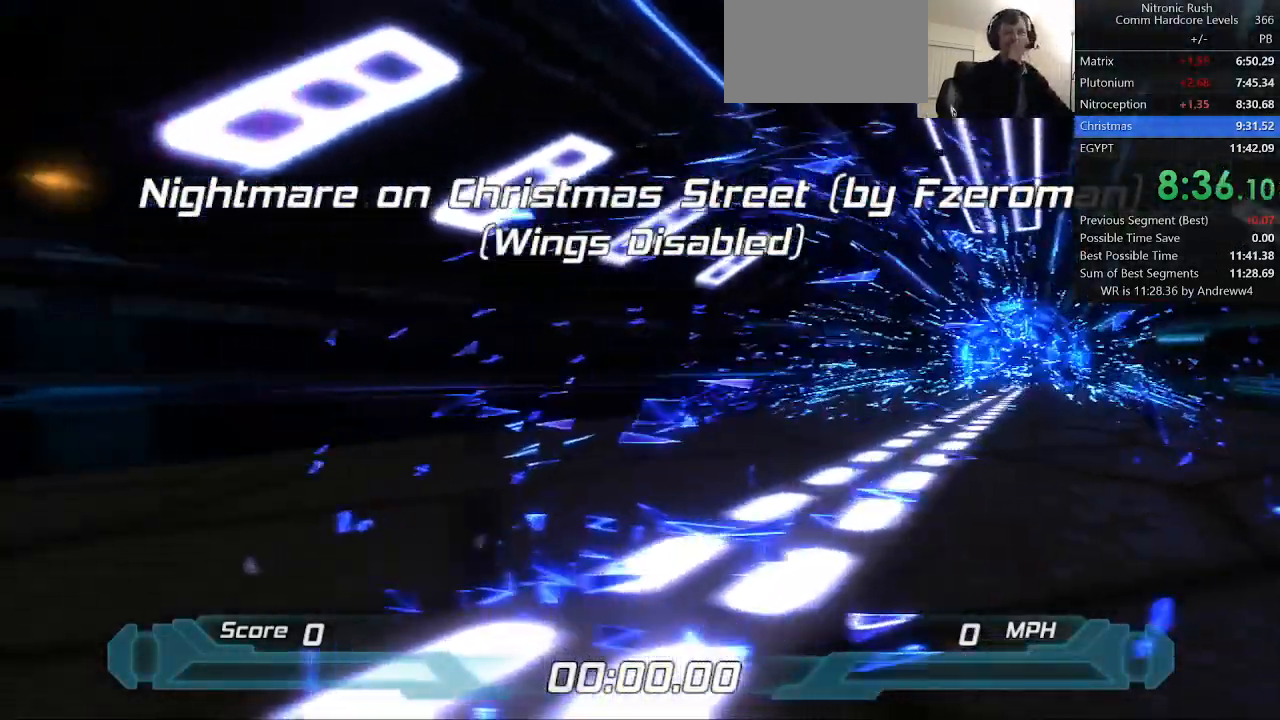
{"keys": ["shift"], "events": []}
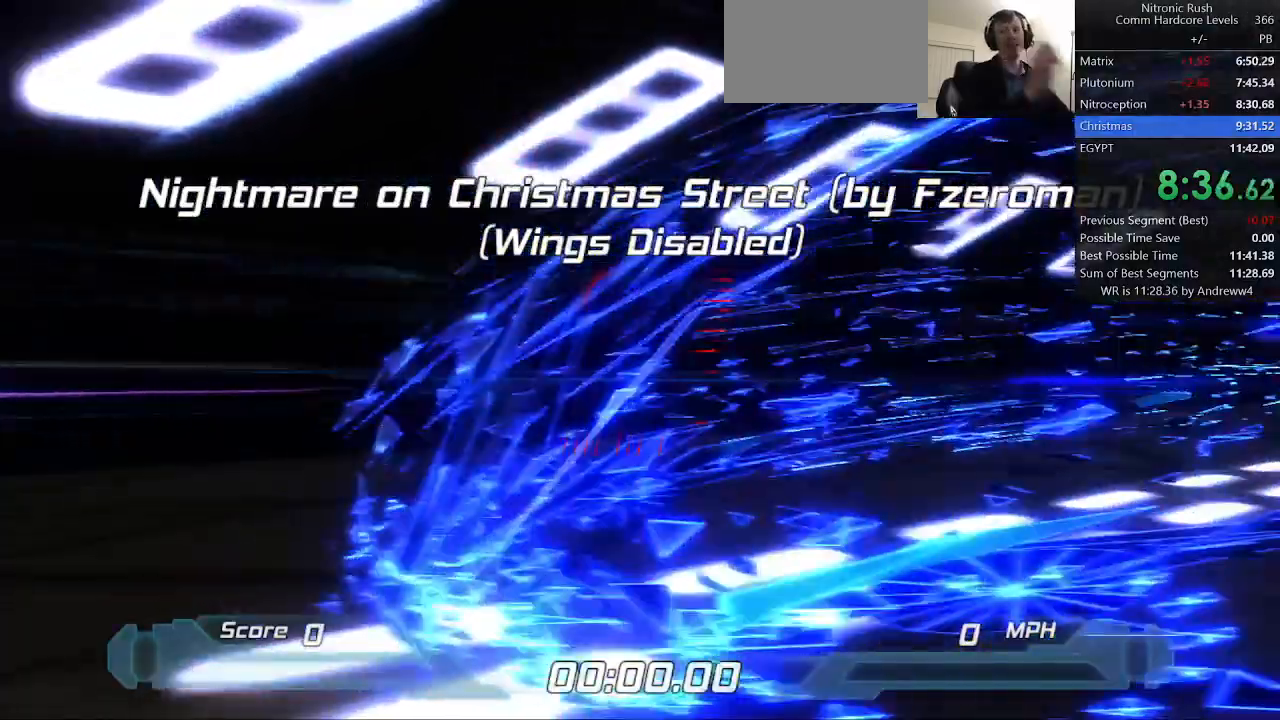
{"keys": ["shift"], "events": []}